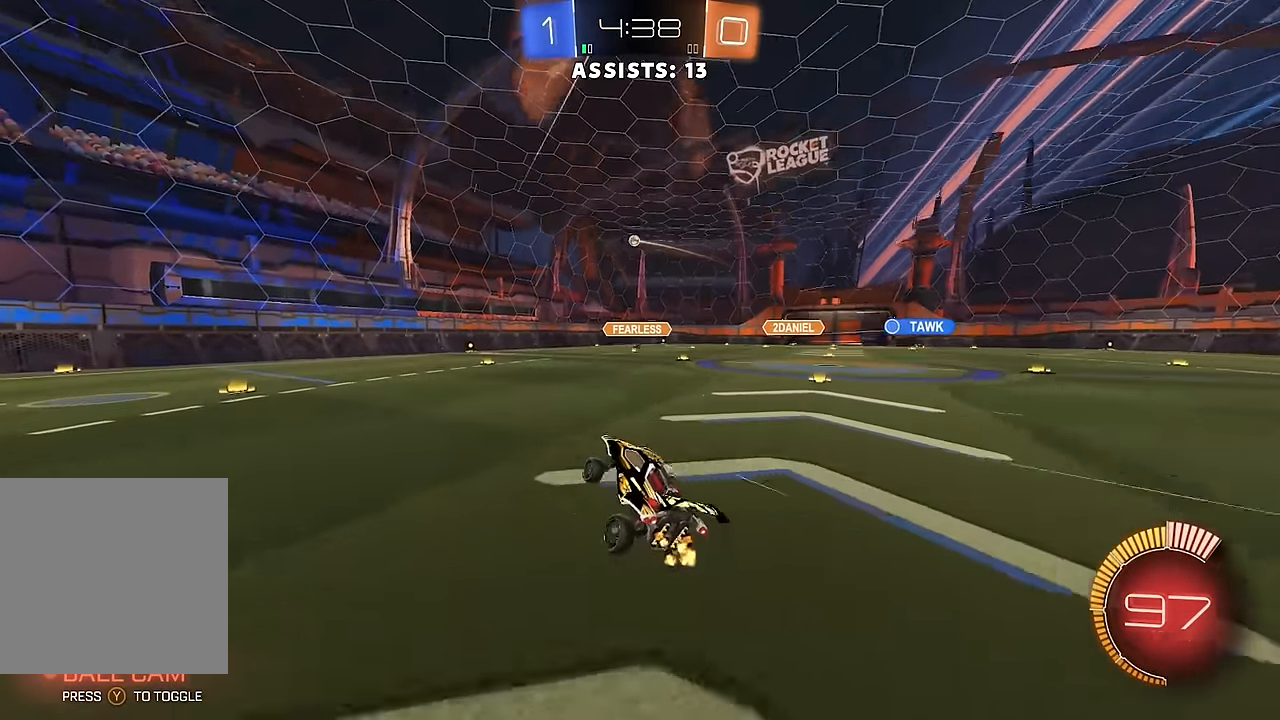
Gameplay with a controller (Xbox layout); each line is a JSON object with the inputs held at the frame after it. "events" lists button and stick changes between this image and that frame as [ms after this image, input, new state], when the widget could be followed in between. Not read: L3 R3.
{"buttons": ["R2"], "left_stick": "center", "right_stick": "center", "events": []}
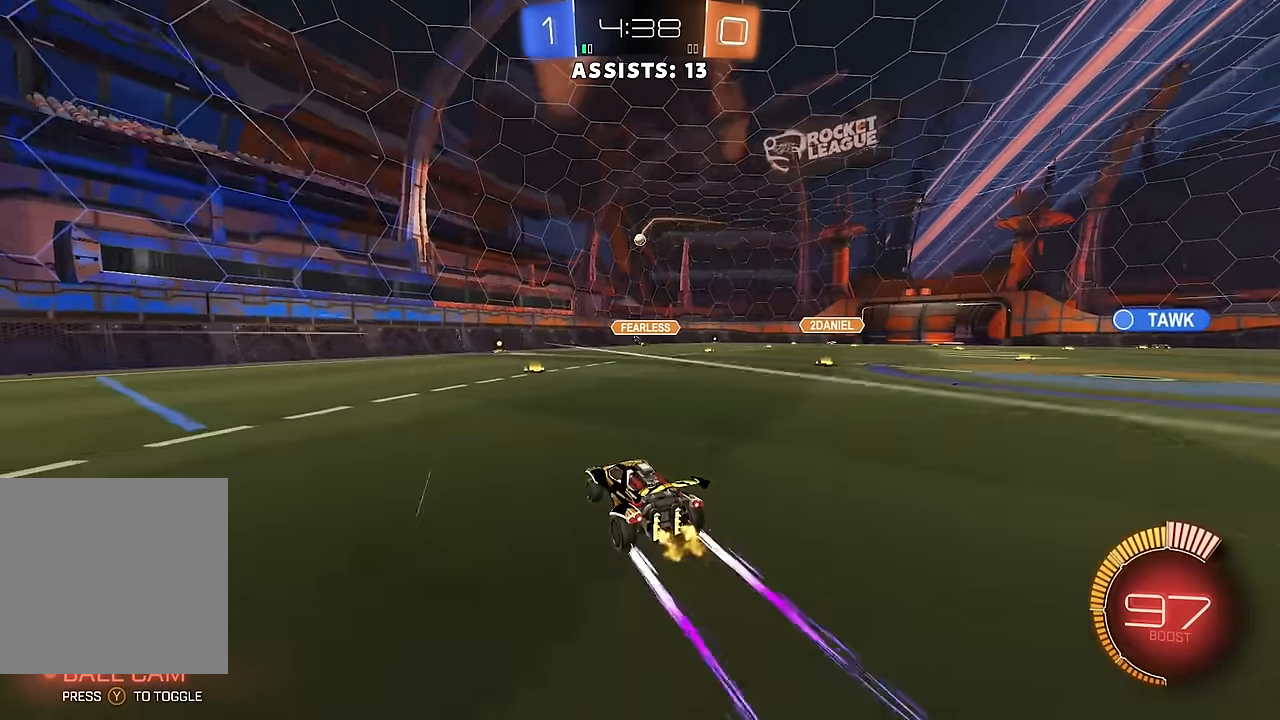
{"buttons": ["R2"], "left_stick": "center", "right_stick": "center", "events": [[350, "B", "down"], [367, "left_stick", "right"], [450, "left_stick", "center"], [467, "B", "up"]]}
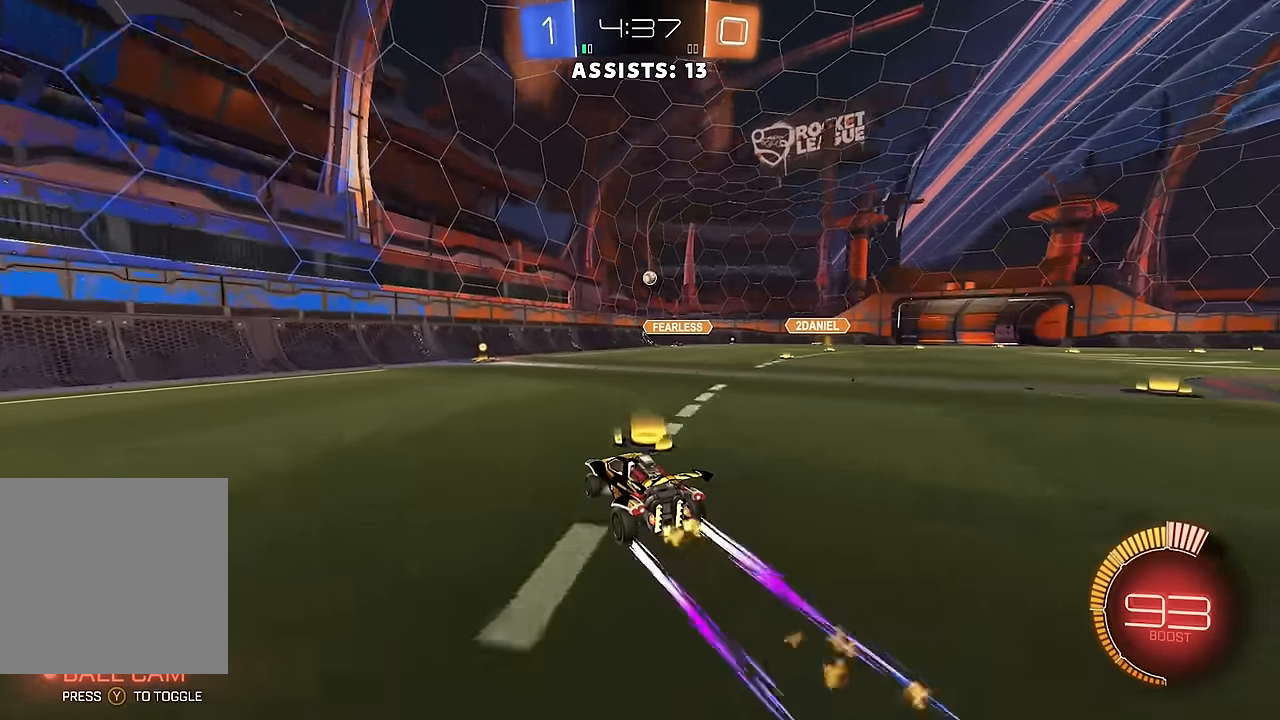
{"buttons": ["R2"], "left_stick": "left", "right_stick": "center", "events": [[200, "R2", "up"], [300, "left_stick", "left"], [383, "left_stick", "center"], [400, "R2", "down"], [500, "left_stick", "left"]]}
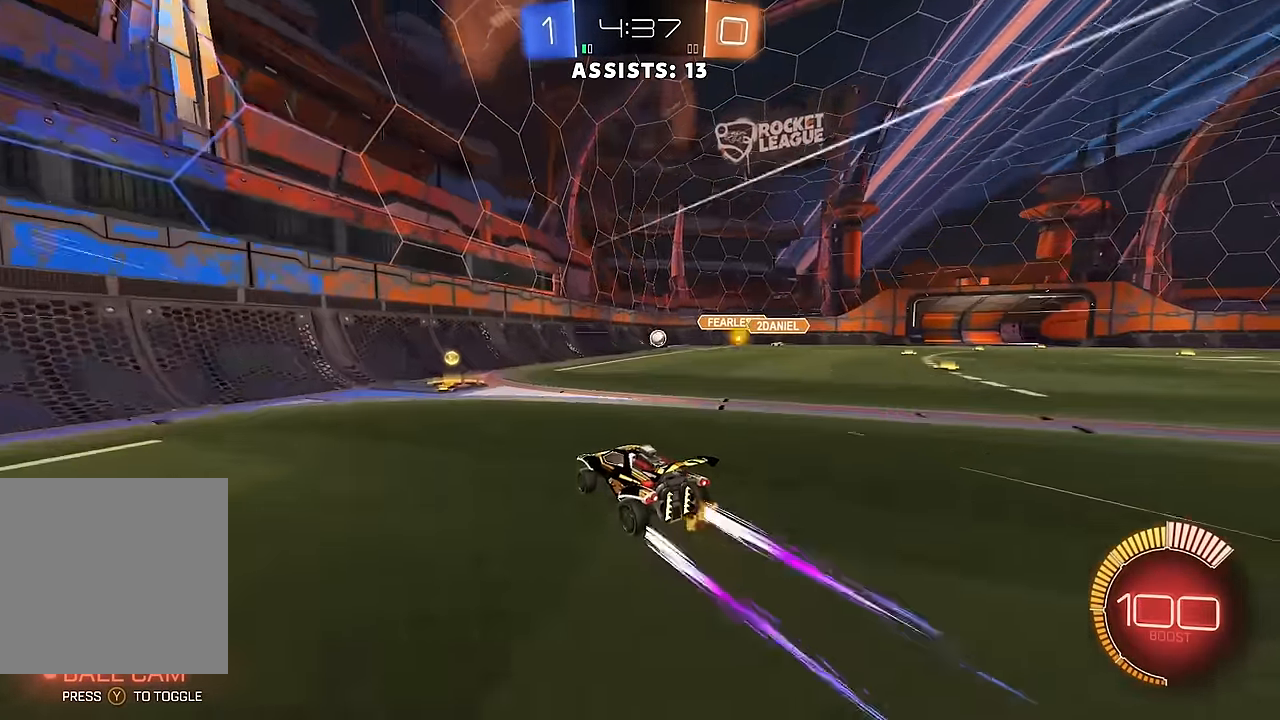
{"buttons": ["R2"], "left_stick": "left", "right_stick": "center", "events": [[33, "L1", "down"], [33, "R2", "up"], [150, "L1", "up"], [317, "R2", "down"]]}
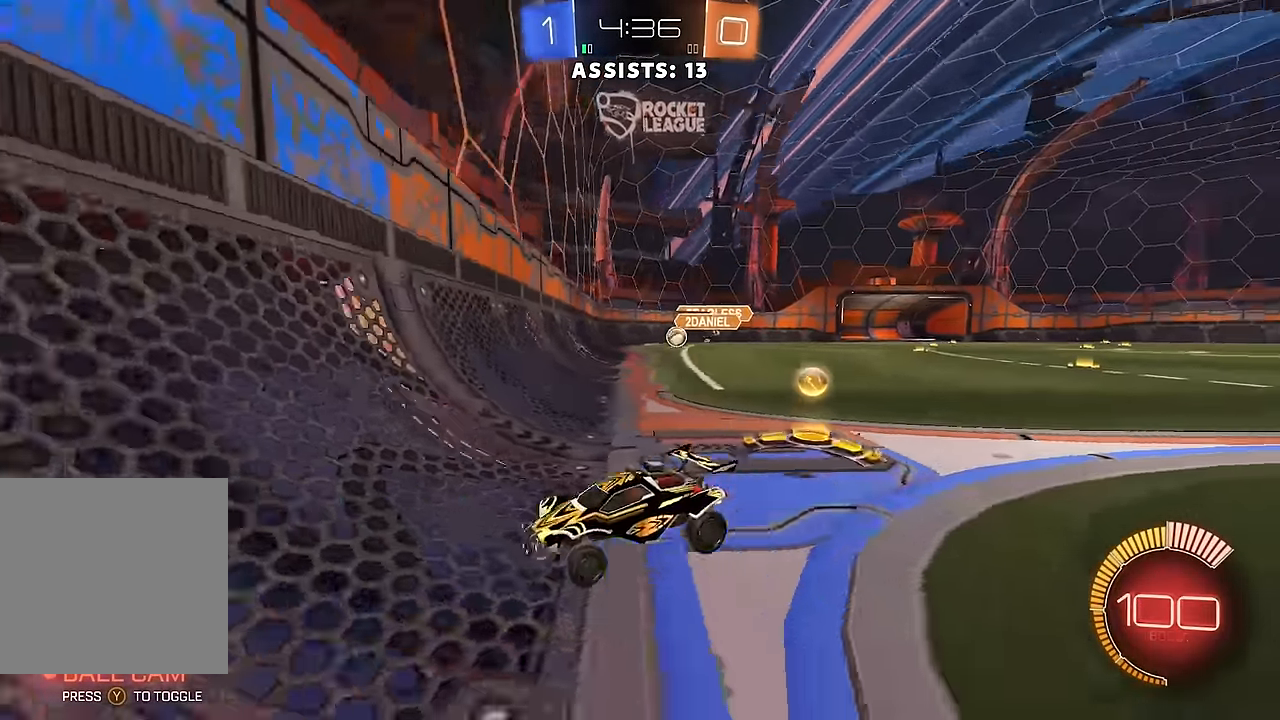
{"buttons": ["R2"], "left_stick": "left", "right_stick": "center", "events": [[17, "L1", "down"], [117, "L1", "up"], [283, "L1", "down"], [383, "L1", "up"]]}
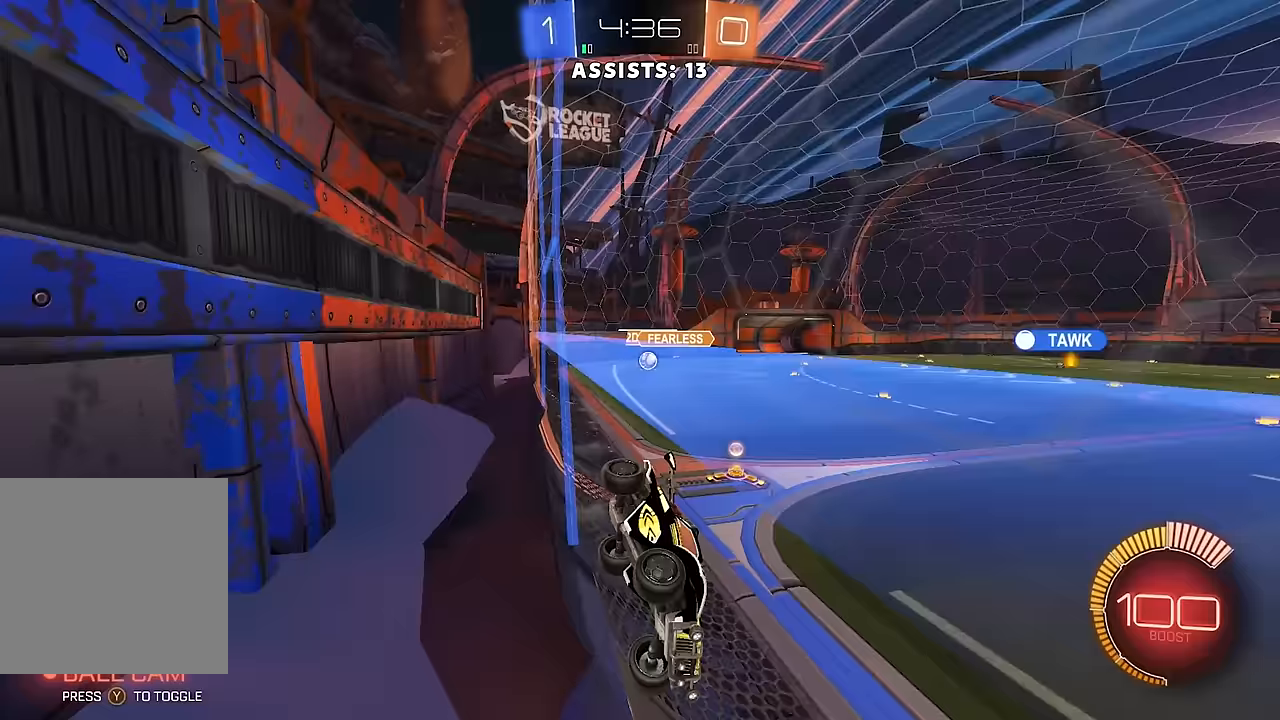
{"buttons": ["R2"], "left_stick": "left", "right_stick": "center", "events": []}
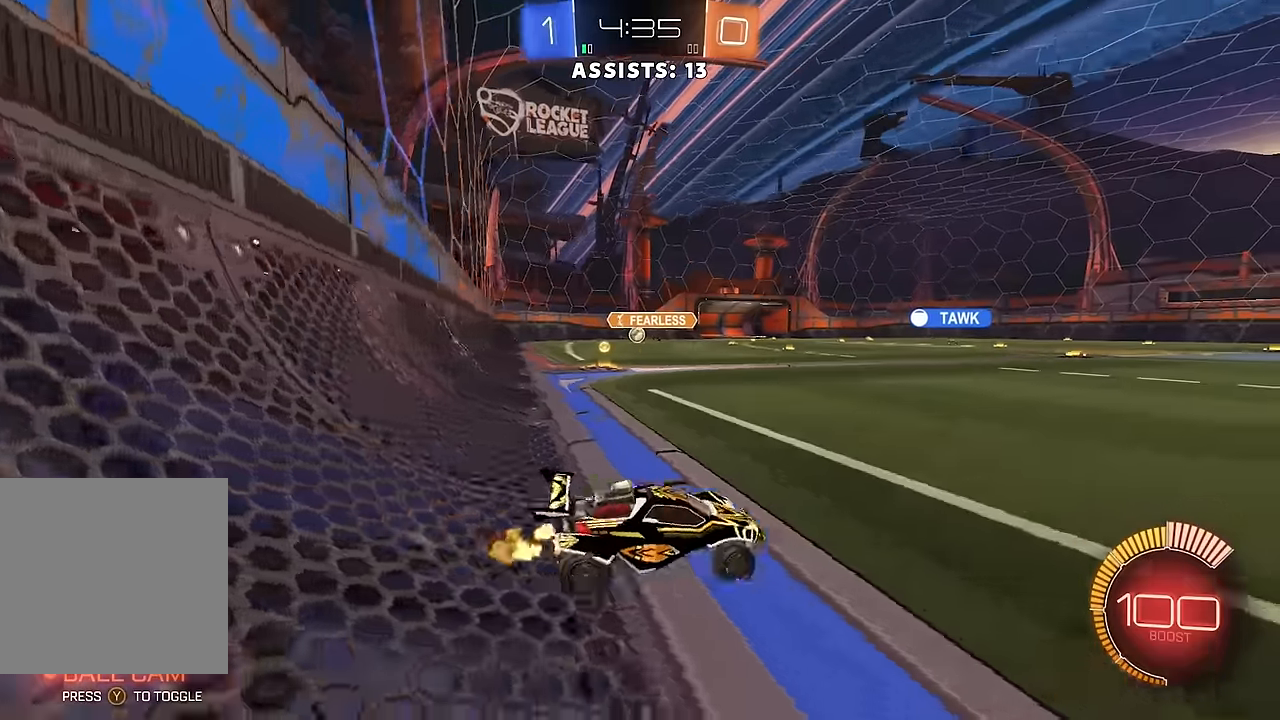
{"buttons": ["R2"], "left_stick": "left", "right_stick": "center", "events": []}
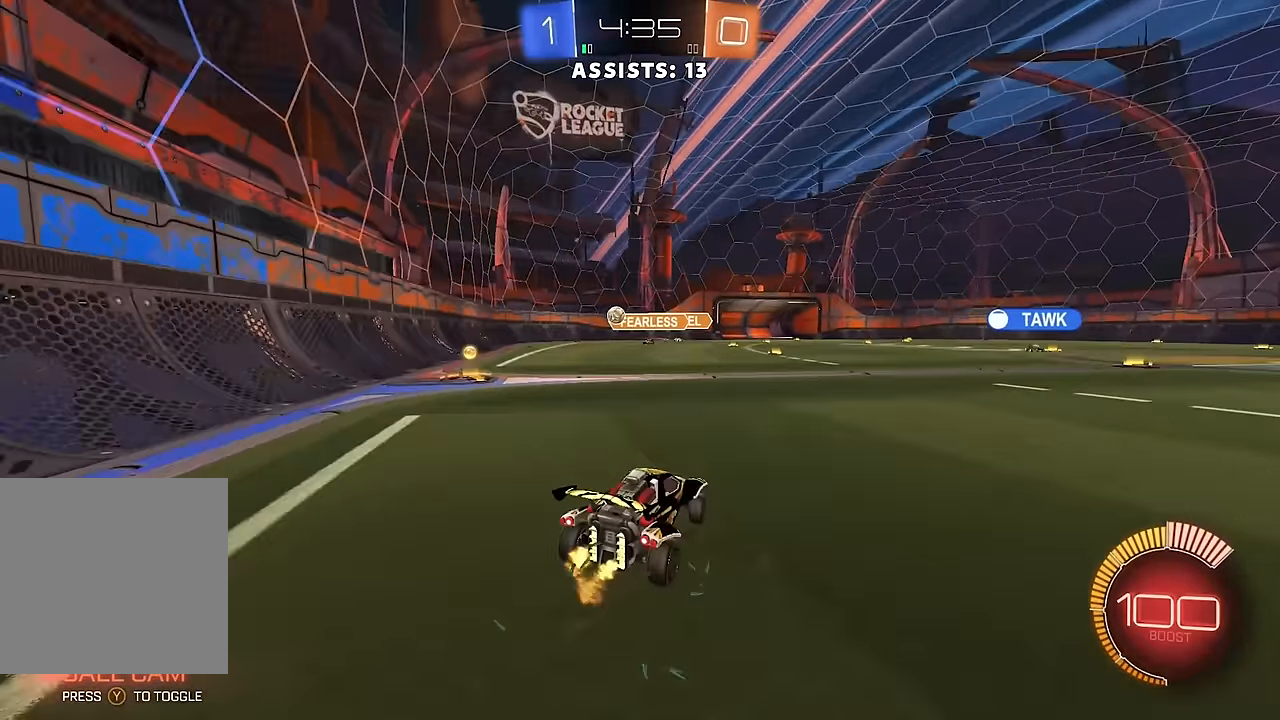
{"buttons": ["R2"], "left_stick": "center", "right_stick": "center", "events": [[33, "L1", "down"], [133, "L1", "up"], [283, "B", "down"], [433, "B", "up"], [483, "left_stick", "center"]]}
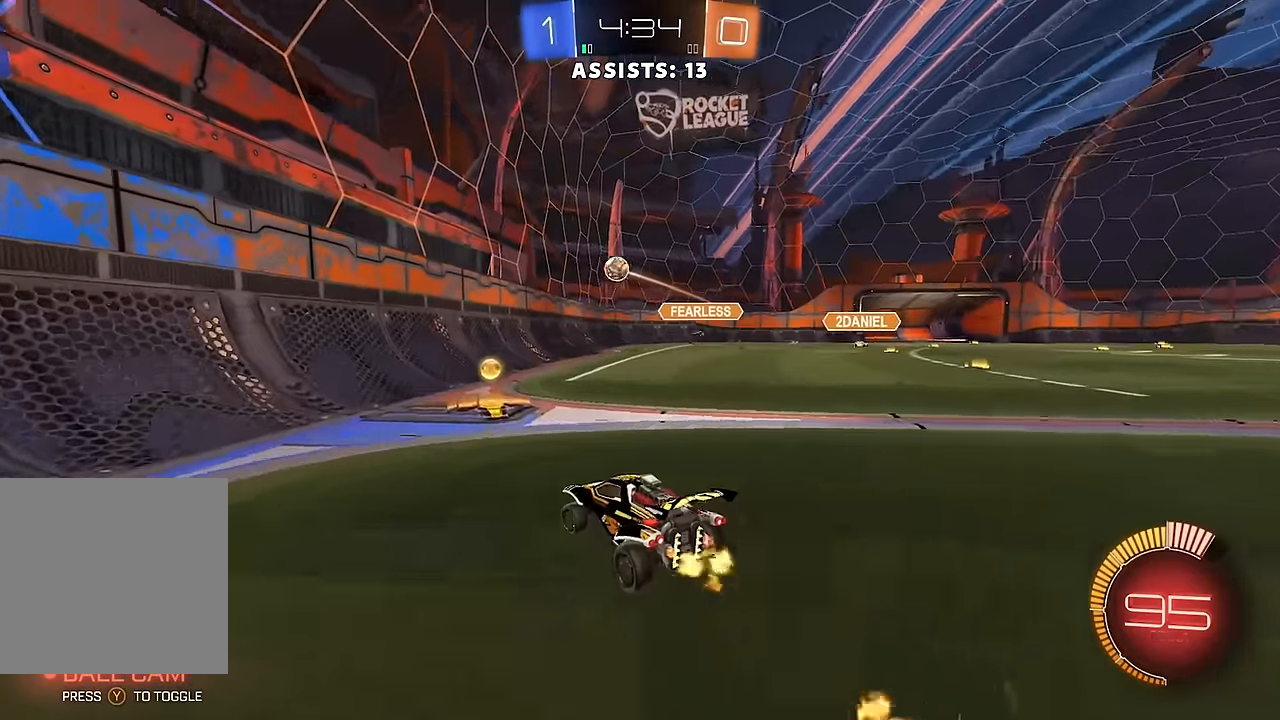
{"buttons": ["R2"], "left_stick": "right", "right_stick": "center", "events": [[33, "left_stick", "right"], [67, "L1", "down"], [233, "L1", "up"], [233, "R2", "up"], [333, "R2", "down"]]}
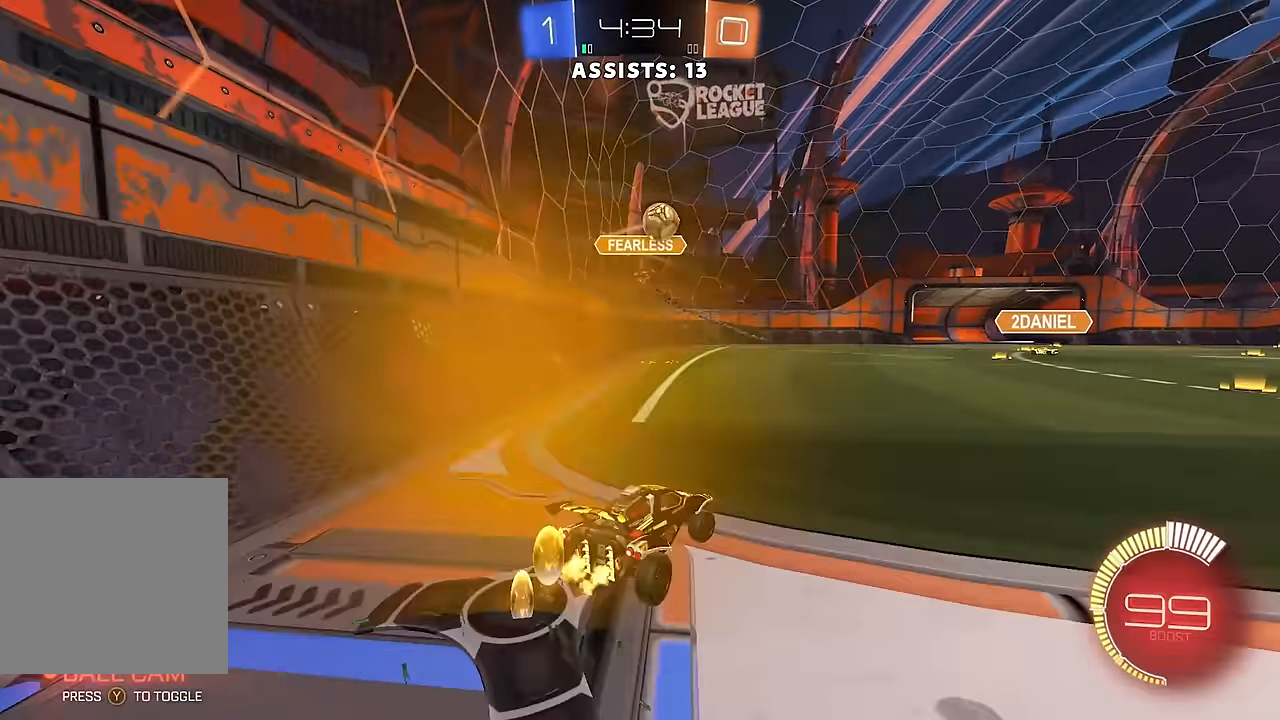
{"buttons": ["R2"], "left_stick": "up", "right_stick": "center", "events": [[200, "left_stick", "center"], [267, "A", "down"], [267, "left_stick", "down"], [333, "B", "down"], [400, "A", "up"], [450, "B", "up"], [450, "left_stick", "up"]]}
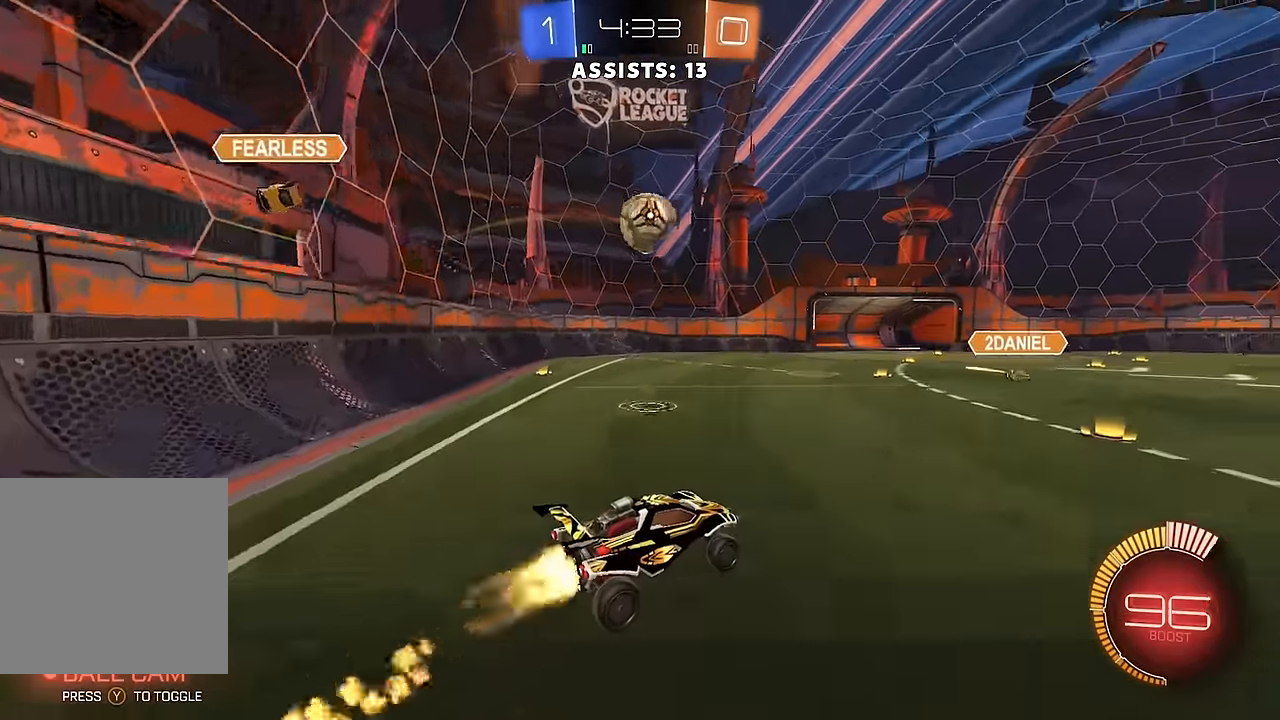
{"buttons": ["L1"], "left_stick": "down-right", "right_stick": "center", "events": [[17, "B", "down"], [17, "L1", "down"], [83, "L1", "up"], [100, "B", "up"], [133, "left_stick", "down-left"], [250, "L1", "down"], [267, "left_stick", "up-left"], [333, "L1", "up"], [333, "R2", "up"], [350, "left_stick", "right"], [433, "L1", "down"], [433, "left_stick", "down-right"]]}
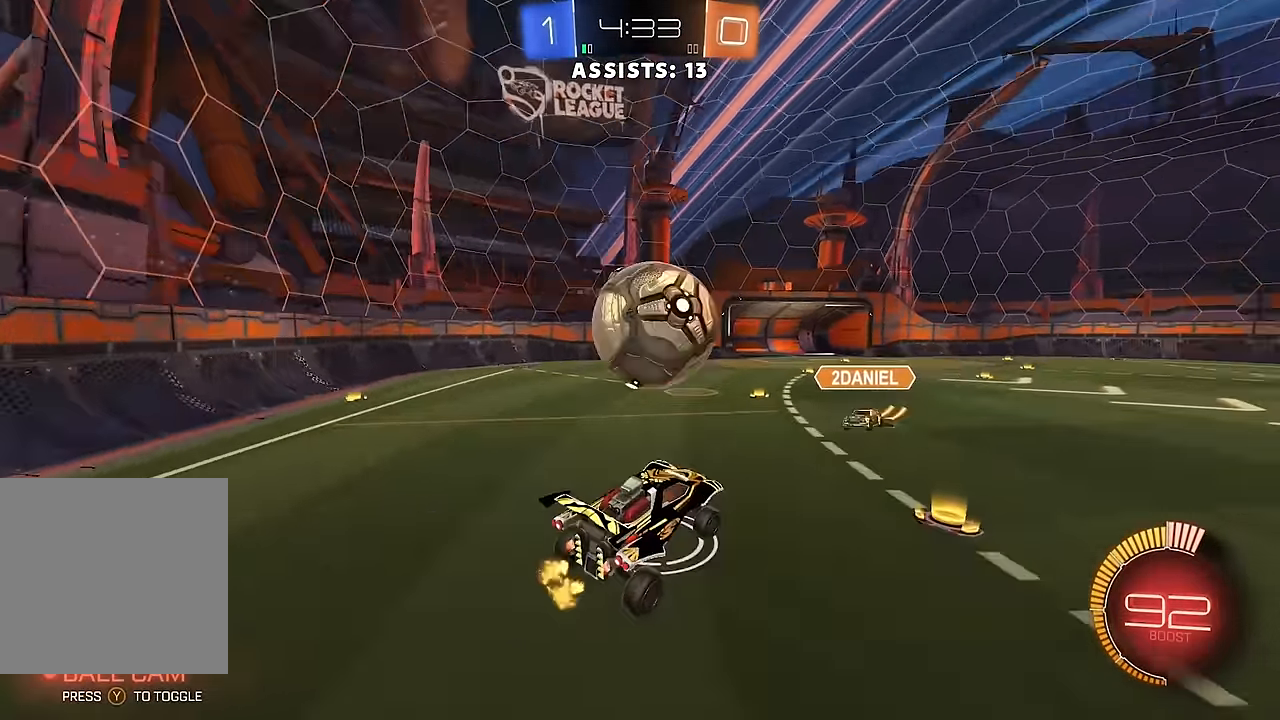
{"buttons": ["L1", "R2"], "left_stick": "up-left", "right_stick": "center", "events": [[117, "R2", "down"], [150, "B", "down"], [150, "left_stick", "up-left"], [500, "B", "up"]]}
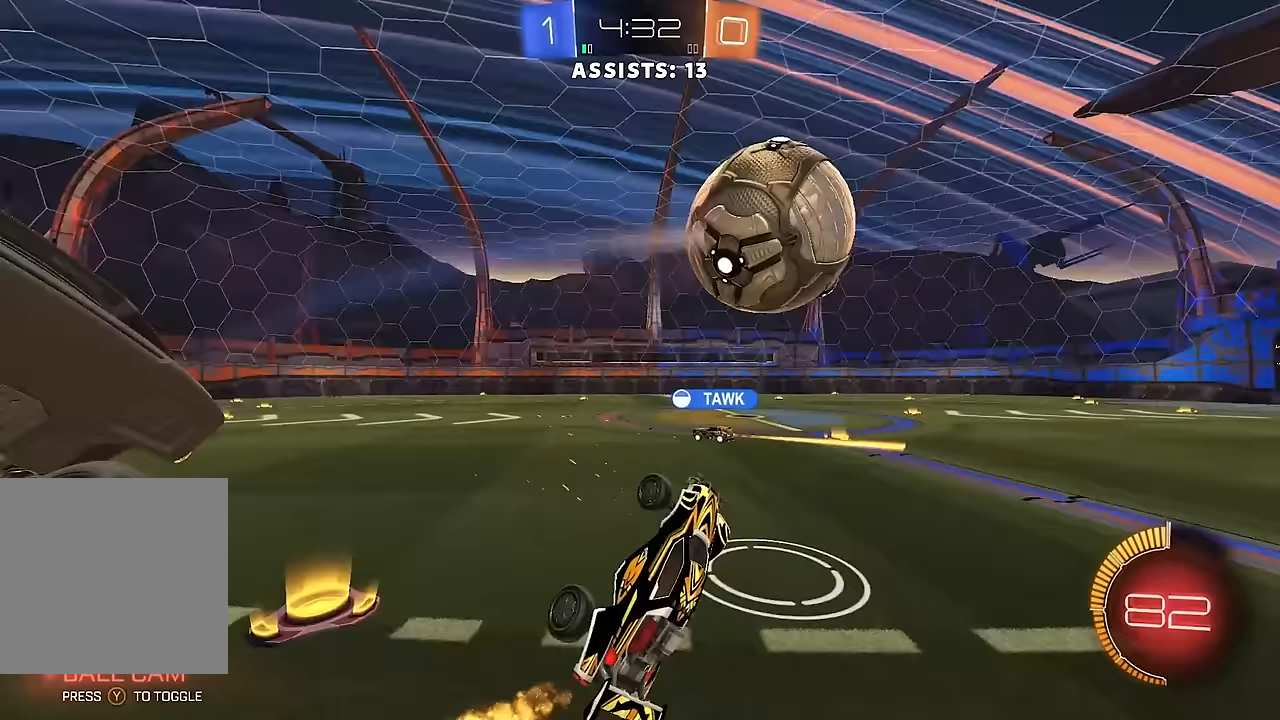
{"buttons": ["B", "R2"], "left_stick": "center", "right_stick": "center", "events": [[217, "L1", "up"], [317, "B", "down"], [317, "left_stick", "center"]]}
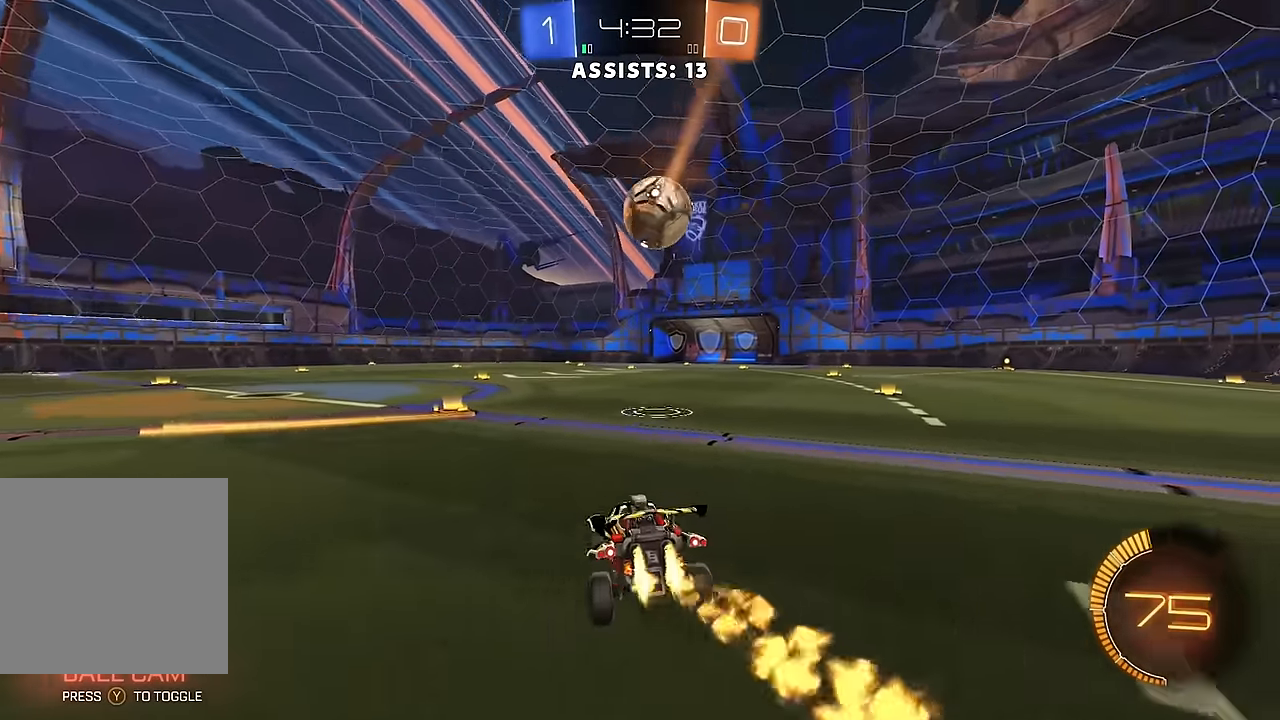
{"buttons": ["A", "B", "Y", "L1", "R2"], "left_stick": "down", "right_stick": "center", "events": [[100, "left_stick", "right"], [300, "A", "down"], [333, "L1", "down"], [333, "left_stick", "up-left"], [367, "A", "up"], [383, "B", "up"], [417, "B", "down"], [433, "A", "down"], [433, "Y", "down"], [483, "left_stick", "down"]]}
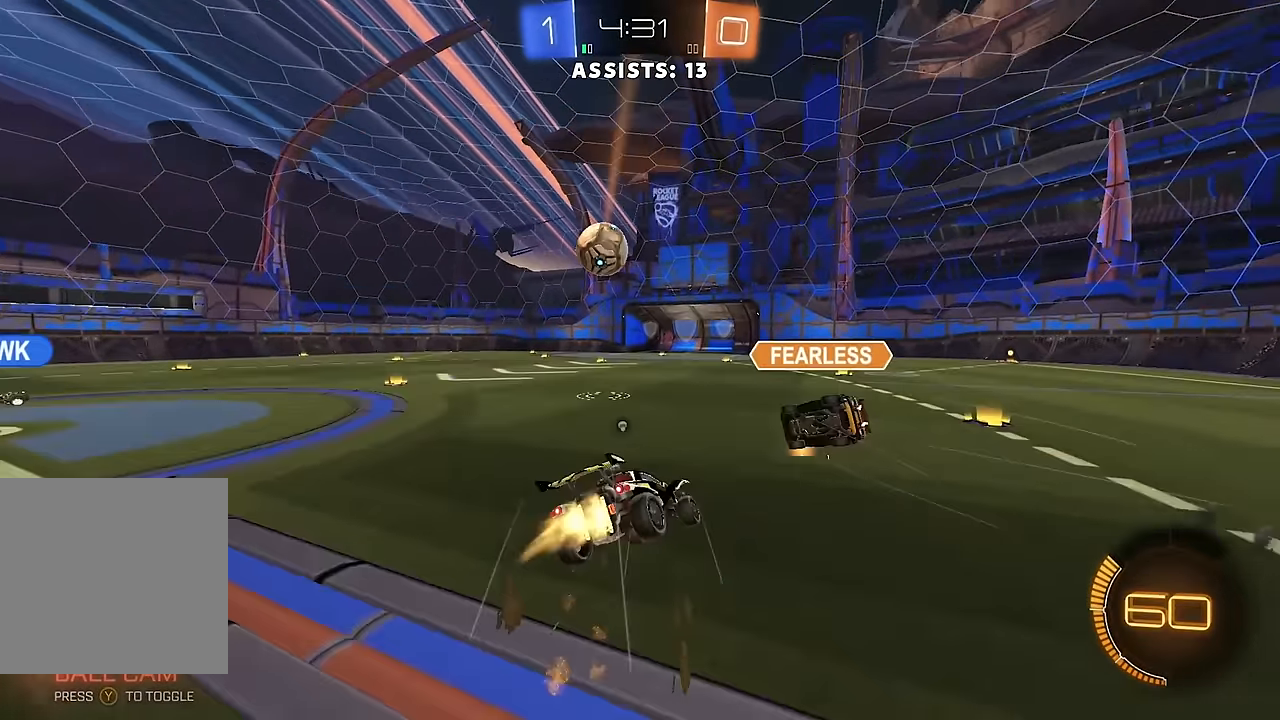
{"buttons": ["L1", "R2"], "left_stick": "down-left", "right_stick": "center", "events": [[50, "A", "up"], [50, "Y", "up"], [133, "Y", "down"], [200, "left_stick", "down-left"], [250, "Y", "up"], [267, "B", "up"]]}
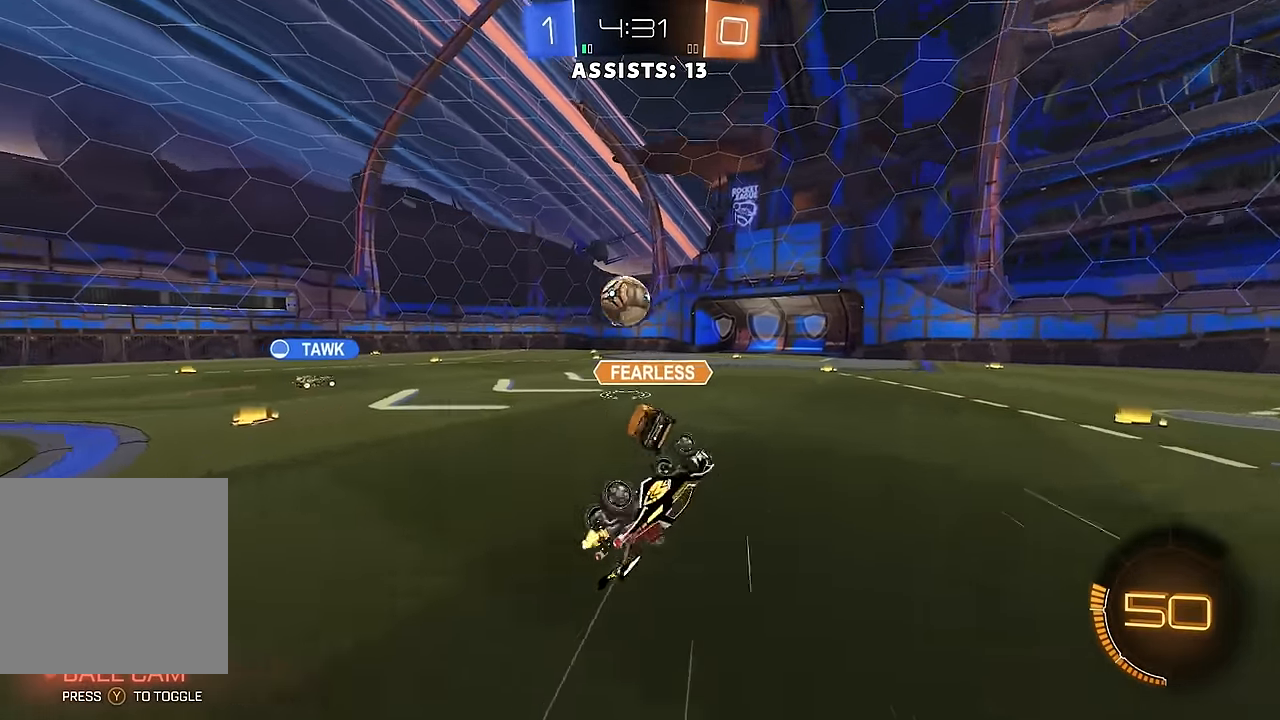
{"buttons": [], "left_stick": "center", "right_stick": "center", "events": [[200, "L1", "up"], [233, "R2", "up"], [250, "left_stick", "center"], [333, "R2", "down"], [467, "R2", "up"]]}
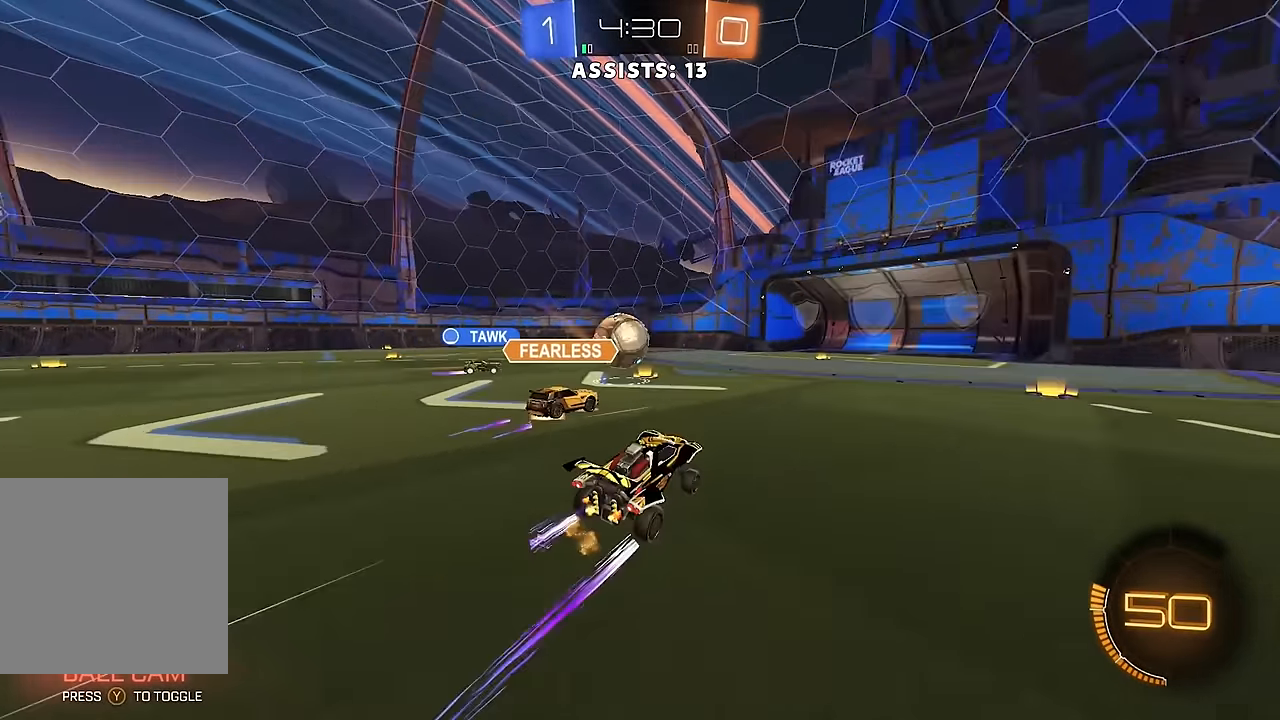
{"buttons": ["R2"], "left_stick": "left", "right_stick": "center", "events": [[17, "left_stick", "right"], [83, "R2", "down"], [133, "left_stick", "center"], [200, "R2", "up"], [267, "L2", "down"], [350, "R2", "down"], [350, "left_stick", "left"], [367, "L2", "up"]]}
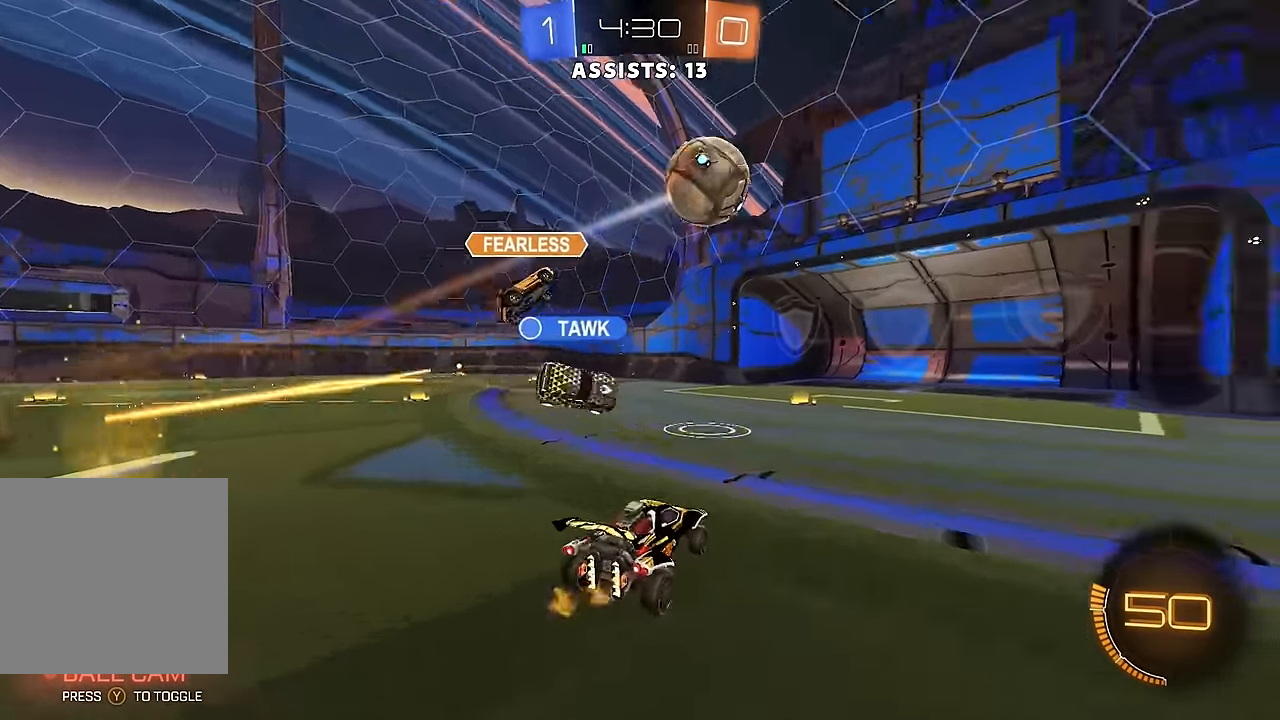
{"buttons": ["R2"], "left_stick": "left", "right_stick": "center", "events": [[117, "left_stick", "right"], [250, "left_stick", "left"], [367, "L1", "down"], [483, "L1", "up"]]}
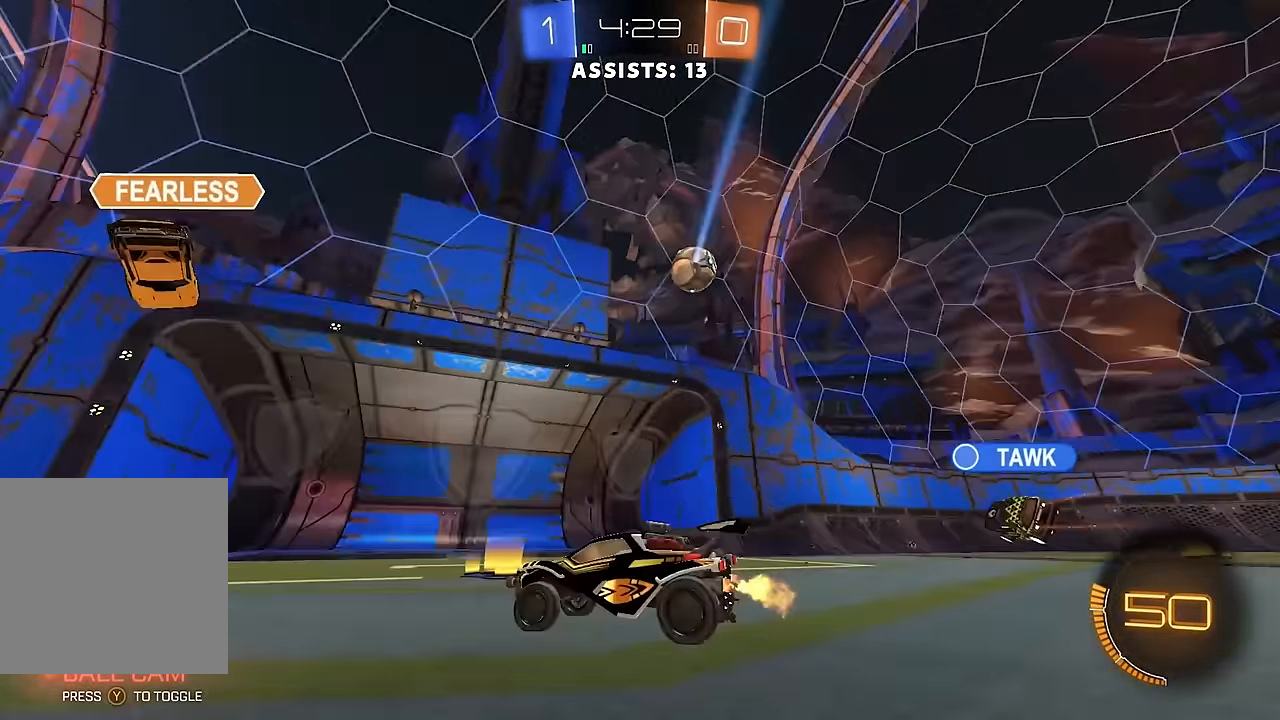
{"buttons": ["B", "R2"], "left_stick": "left", "right_stick": "center", "events": [[67, "L1", "down"], [117, "L1", "up"], [467, "B", "down"]]}
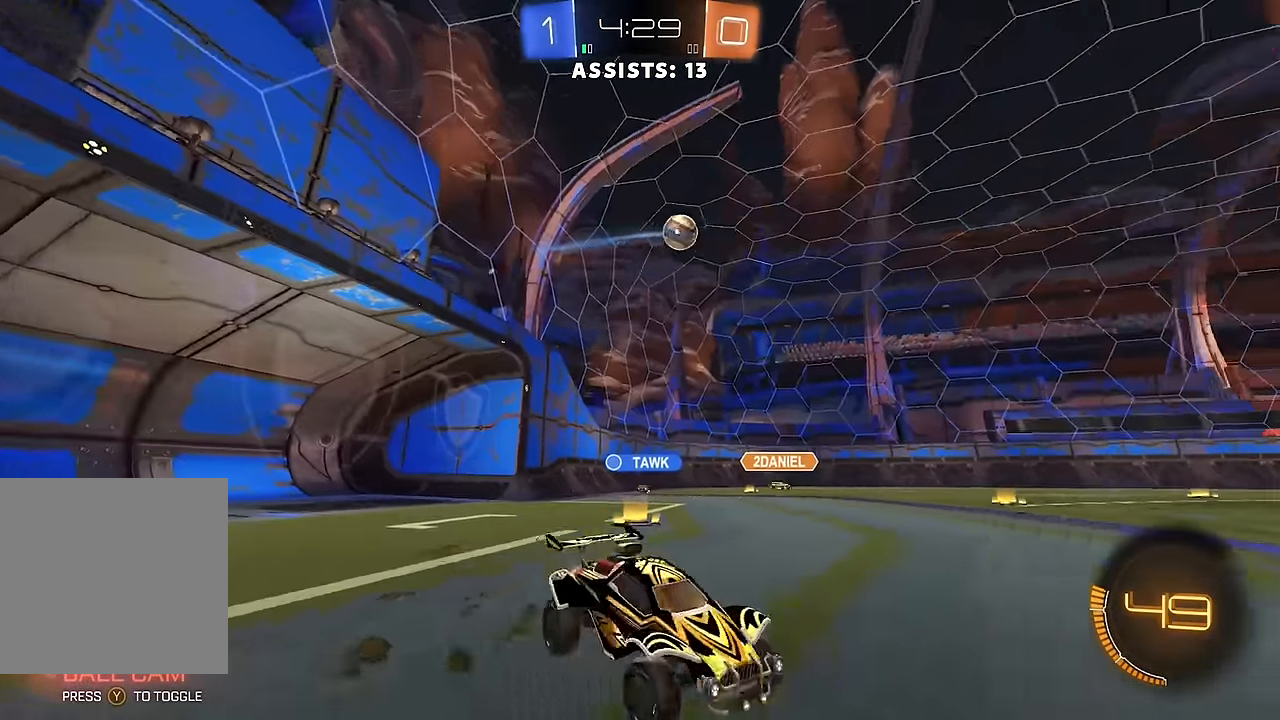
{"buttons": ["B", "R2"], "left_stick": "left", "right_stick": "center", "events": [[117, "B", "up"], [200, "B", "down"], [200, "L1", "down"], [250, "L1", "up"]]}
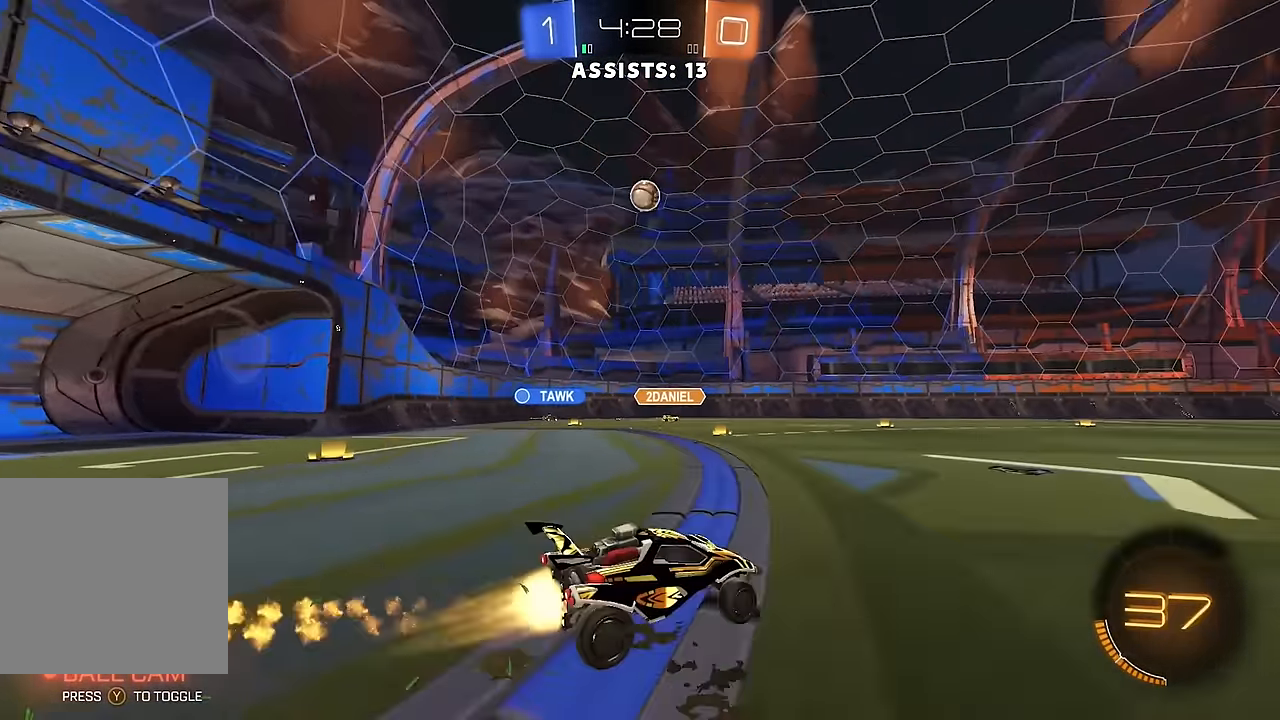
{"buttons": ["R2"], "left_stick": "right", "right_stick": "center", "events": [[17, "B", "up"], [83, "left_stick", "center"], [350, "left_stick", "right"]]}
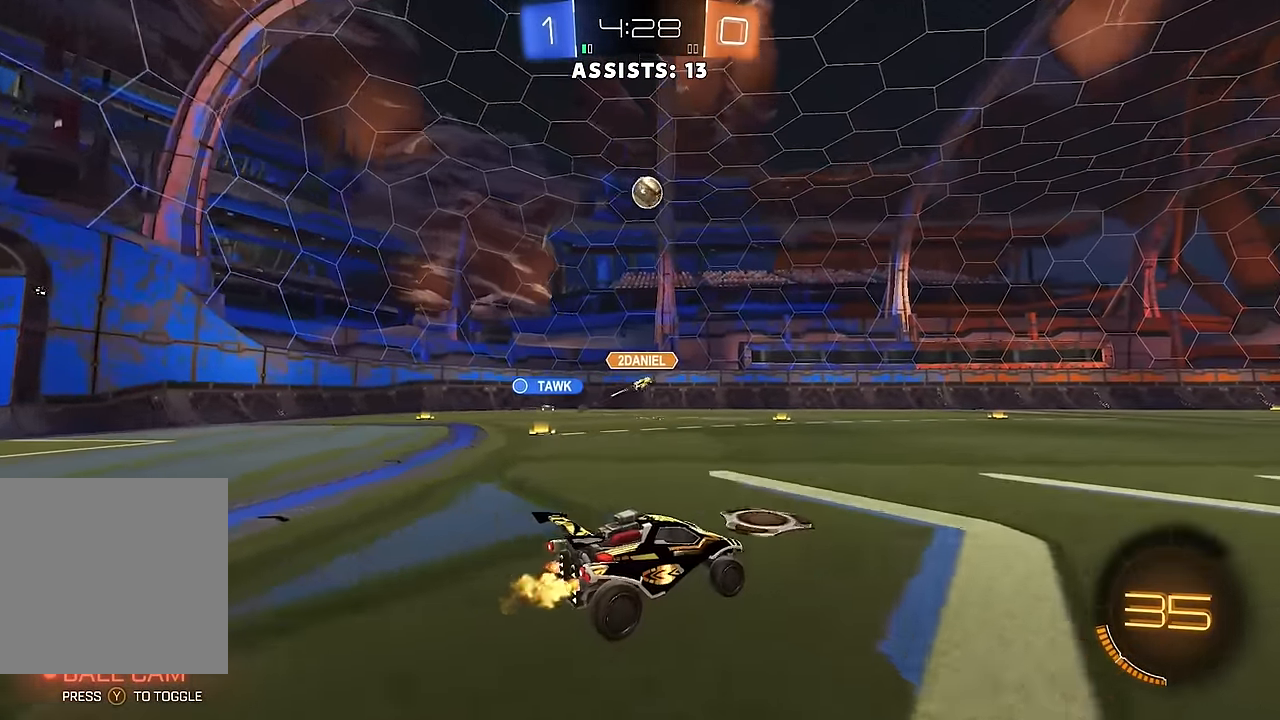
{"buttons": ["R2"], "left_stick": "right", "right_stick": "center", "events": [[17, "left_stick", "center"], [283, "B", "down"], [467, "B", "up"], [467, "left_stick", "right"]]}